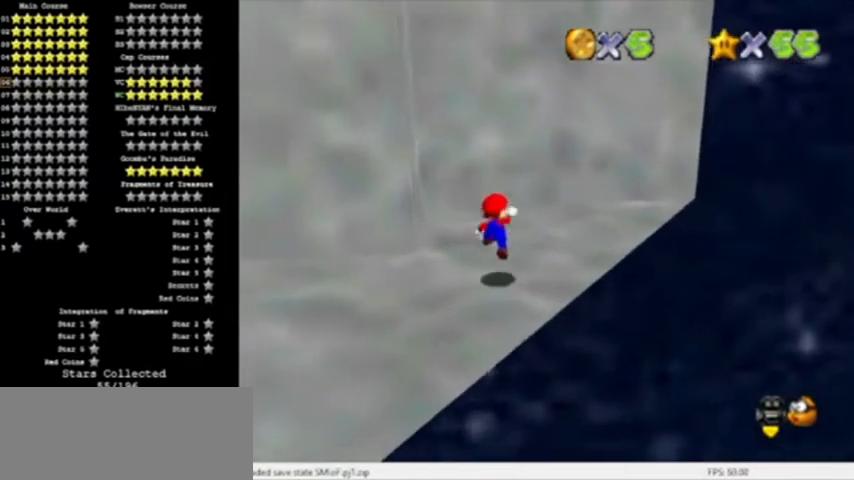
Gameplay with a controller (Nintendo layout); each line is a JSON object with the inputs held at the frame after it. "events" lists button and stick changes between this image and that frame as [ms after this image, input, new state], when the widget could be followed in between. Not read: L3 R3.
{"buttons": ["A"], "left_stick": "up", "events": [[34, "A", "up"], [267, "left_stick", "up"], [468, "A", "down"]]}
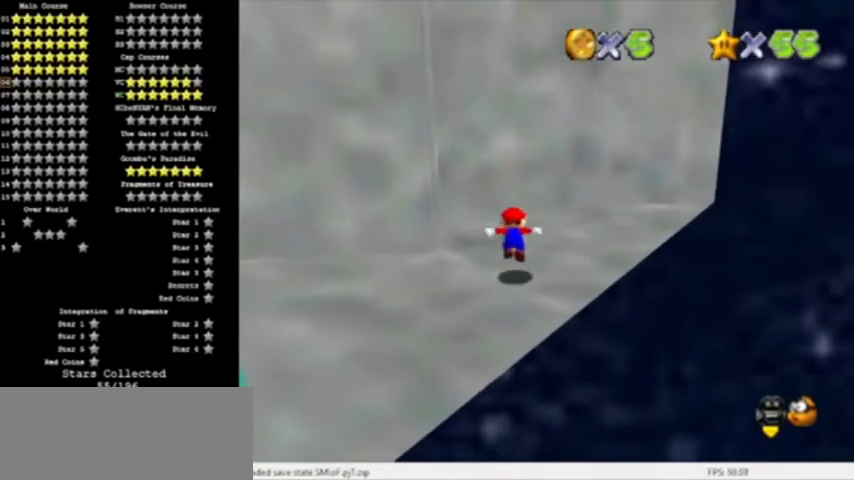
{"buttons": [], "left_stick": "up", "events": [[100, "A", "up"], [133, "DPAD_DOWN", "down"], [234, "DPAD_DOWN", "up"]]}
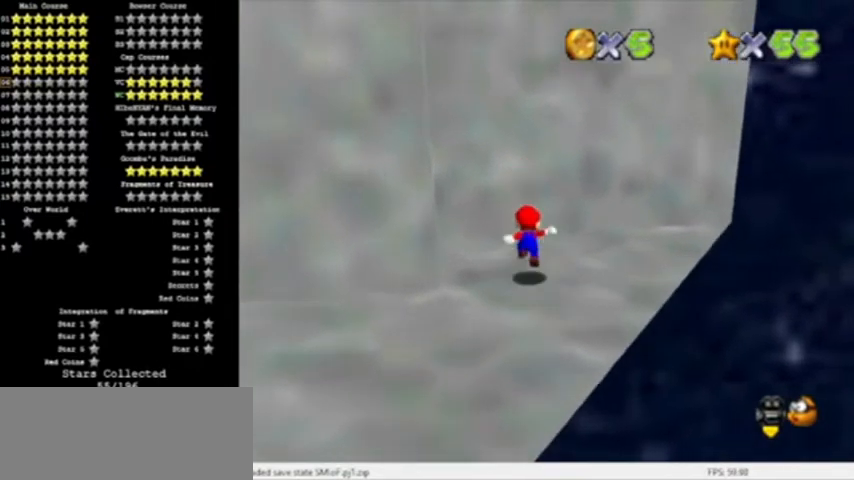
{"buttons": [], "left_stick": "right"}
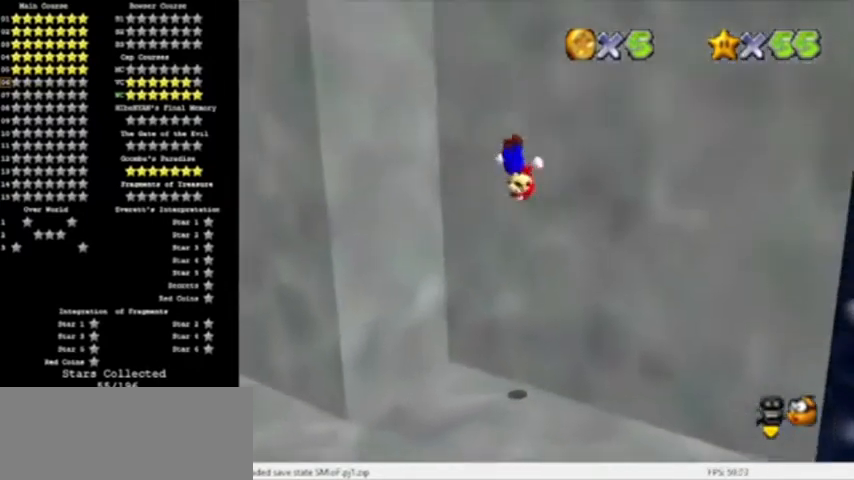
{"buttons": ["A"], "left_stick": "down", "events": [[67, "A", "down"], [67, "left_stick", "down-right"], [200, "left_stick", "down"]]}